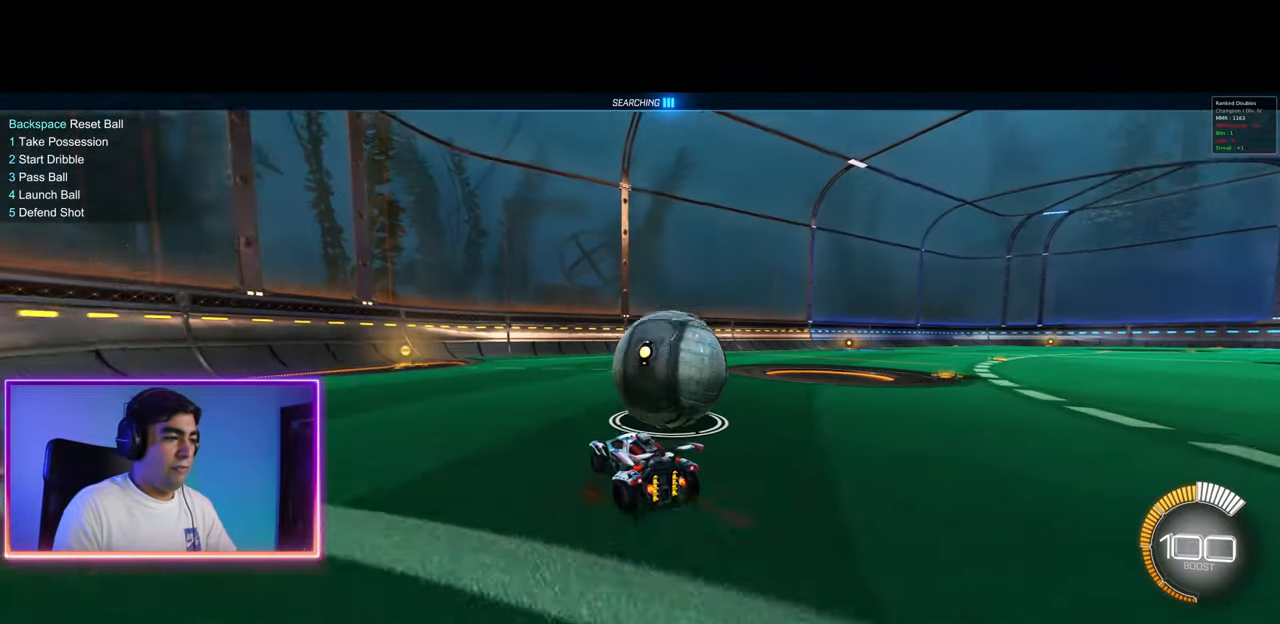
Gameplay with keyboard and mouse; each line is a JSON object with the keys and mouse buttons held at the frame after it. "events" lists presses ("down") and releases ("up") of "a", "ctrl", "d", "e", "q", "s", "shift", "space", "w", "mouse_left", "mouse_wheel", "mouse_right", "mouse_mb4" and "mouse_mb5" between this image and that frame as [ms after this image, input, new state], when the widget could be followed in between. "mouse_left", "mouse_wheel", "mouse_right", "mouse_mb4", "mouse_mb5" = the "left", "wheel", "right", "mb4", "mb5" buttons of the "mouse" list. No other keys are recorded. "wheel" means that the mouse wheel is clicked or scrolled. Mouse movement is not recorded.
{"keys": ["a", "w"], "mouse": ["left"], "events": [[17, "mouse_left", "down"], [50, "d", "up"], [100, "a", "down"], [150, "a", "up"], [150, "mouse_left", "up"], [167, "mouse_left", "down"], [283, "mouse_left", "up"], [317, "d", "down"], [333, "mouse_left", "down"], [417, "d", "up"], [483, "a", "down"]]}
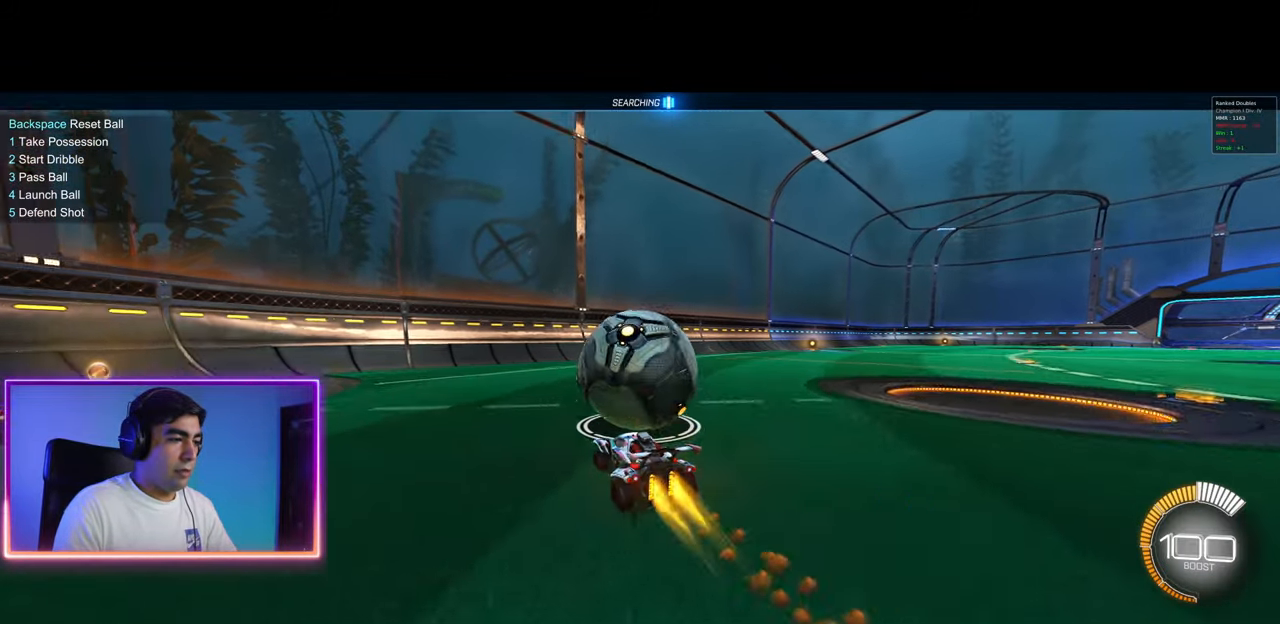
{"keys": ["d"], "mouse": [], "events": [[100, "a", "up"], [117, "space", "down"], [167, "w", "up"], [217, "mouse_left", "up"], [233, "space", "up"], [467, "d", "down"]]}
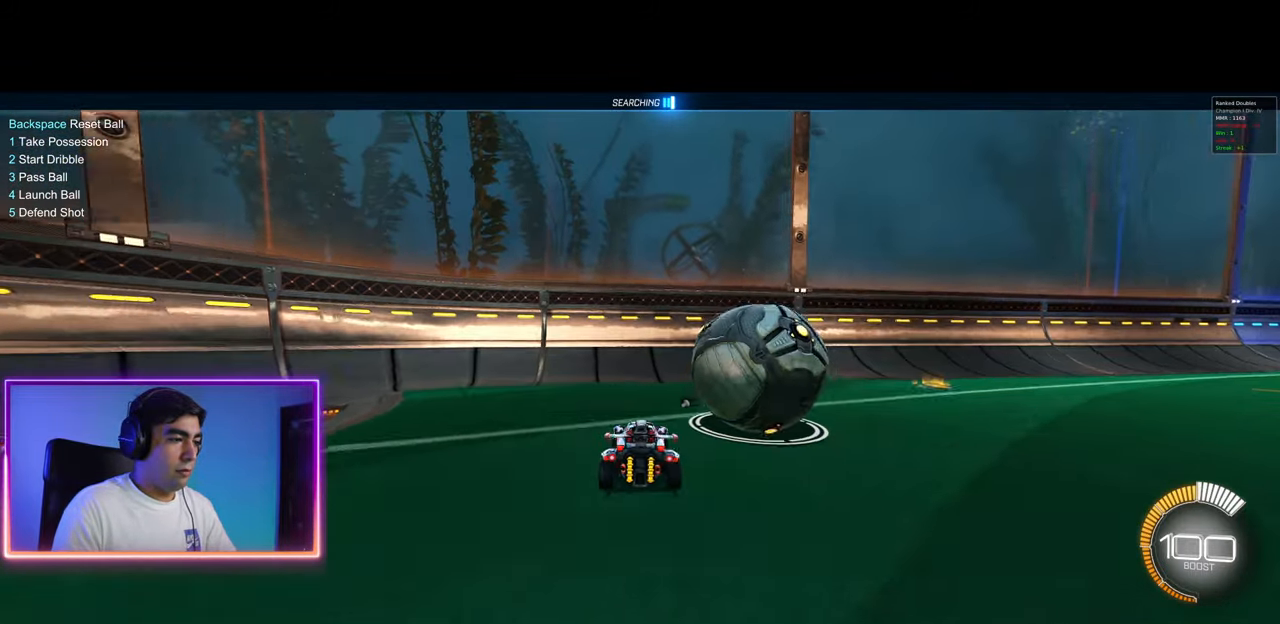
{"keys": ["a", "w"], "mouse": [], "events": [[17, "space", "down"], [117, "space", "up"], [167, "w", "down"], [217, "d", "up"], [400, "a", "down"]]}
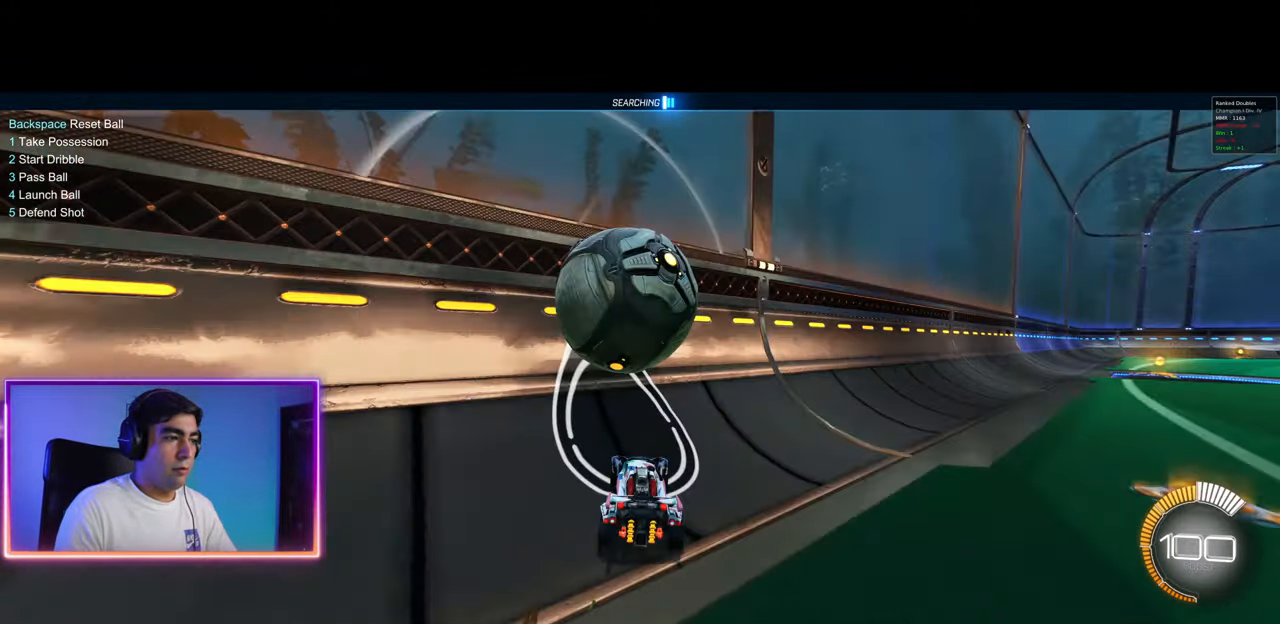
{"keys": ["d", "w"], "mouse": [], "events": [[300, "a", "up"], [333, "d", "down"]]}
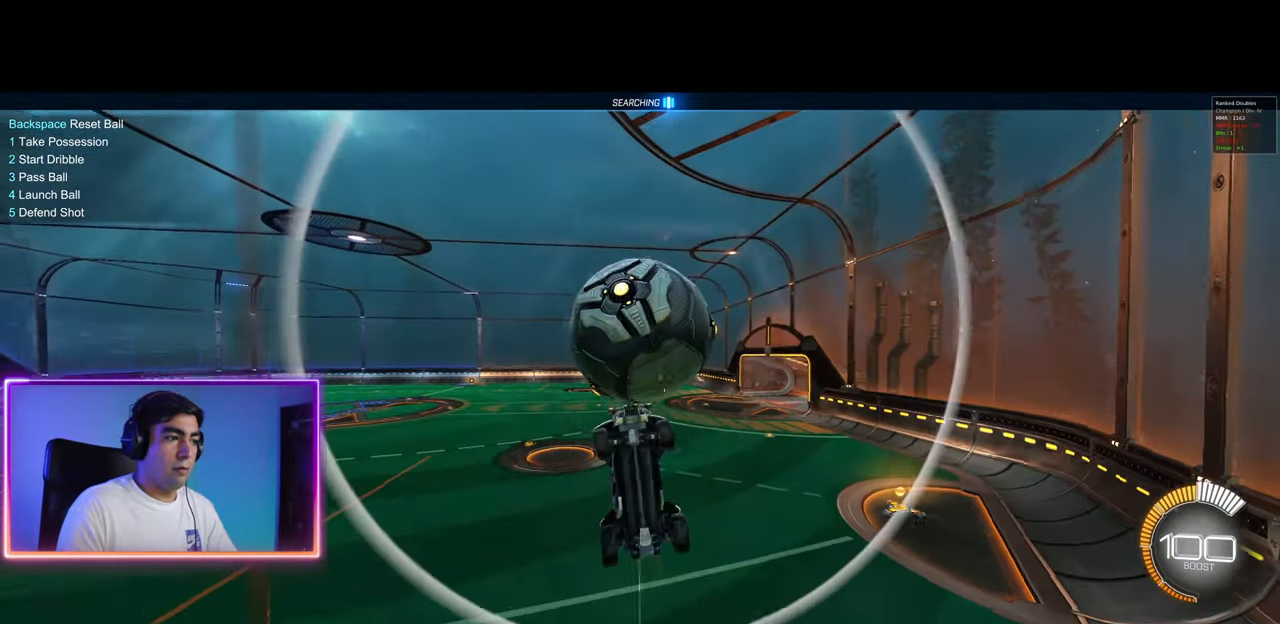
{"keys": ["d"], "mouse": [], "events": [[33, "q", "down"], [50, "w", "up"], [67, "mouse_right", "down"], [150, "mouse_right", "up"], [383, "q", "up"]]}
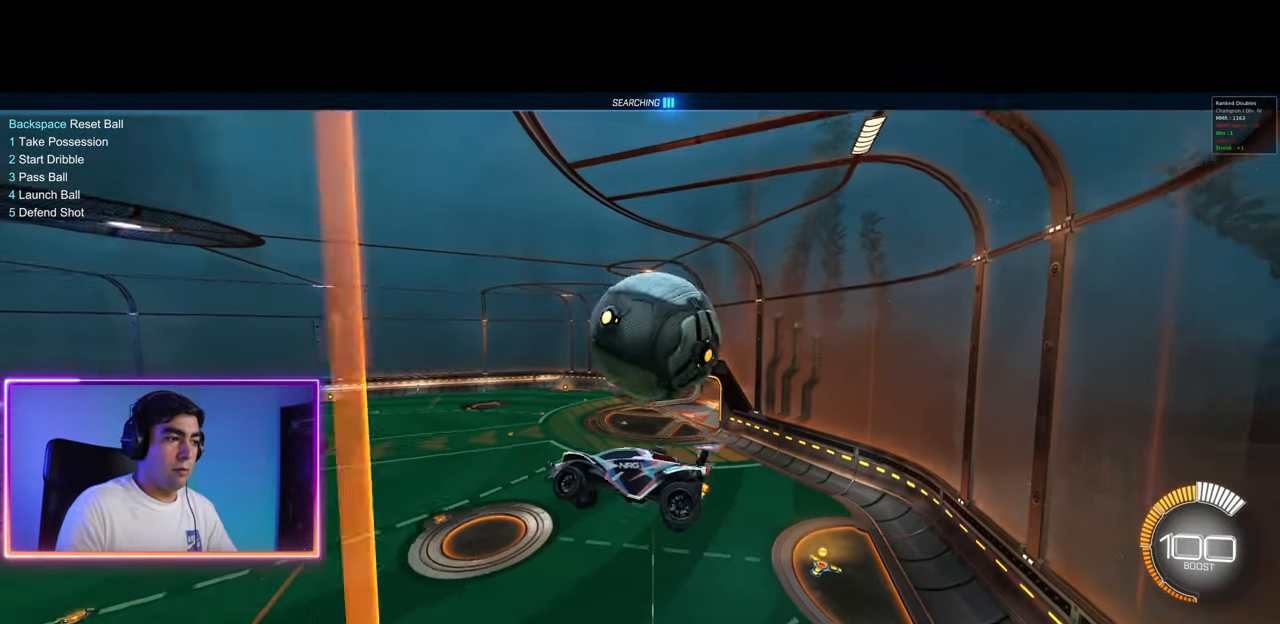
{"keys": ["a", "s"], "mouse": [], "events": [[283, "d", "up"], [350, "a", "down"], [367, "s", "down"]]}
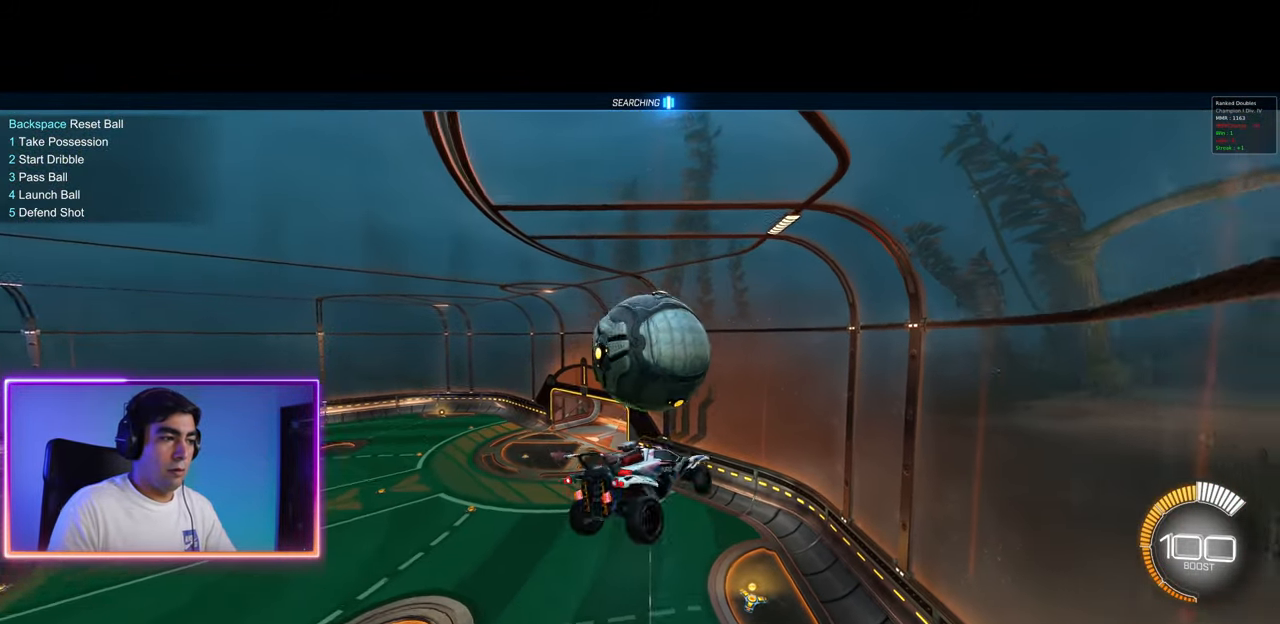
{"keys": ["a", "w"], "mouse": [], "events": [[17, "s", "up"], [133, "w", "down"]]}
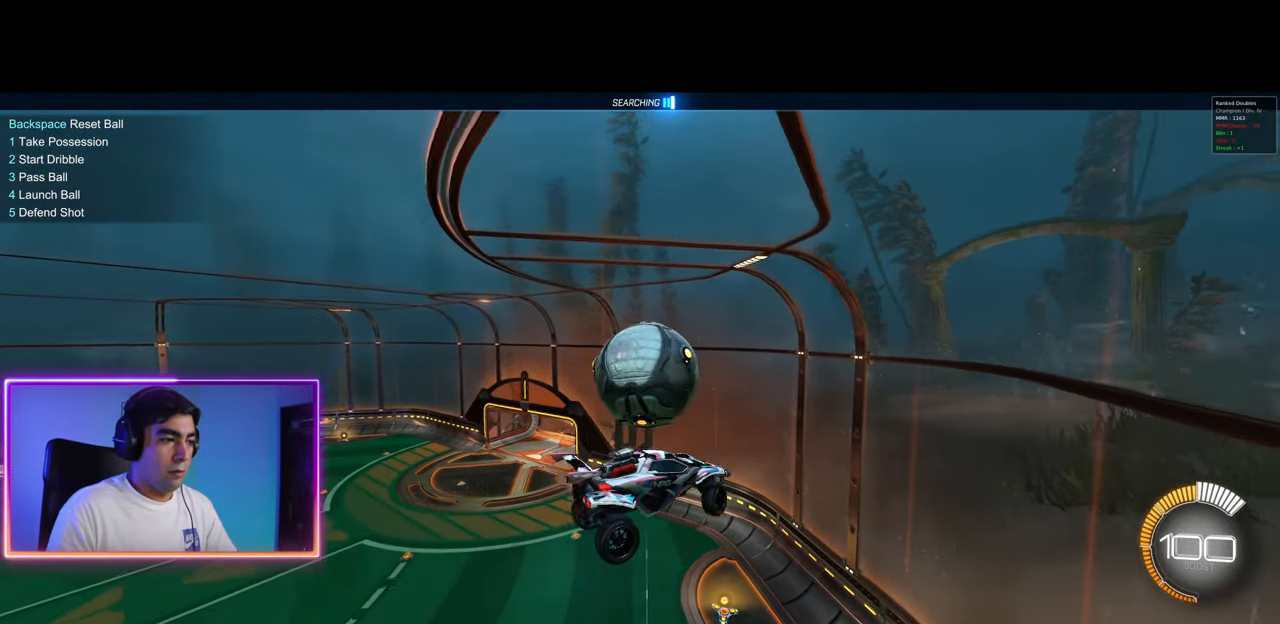
{"keys": ["a", "s"], "mouse": ["left"], "events": [[17, "w", "up"], [33, "mouse_left", "down"], [83, "a", "up"], [283, "s", "down"], [300, "a", "down"], [333, "mouse_left", "up"], [467, "mouse_left", "down"]]}
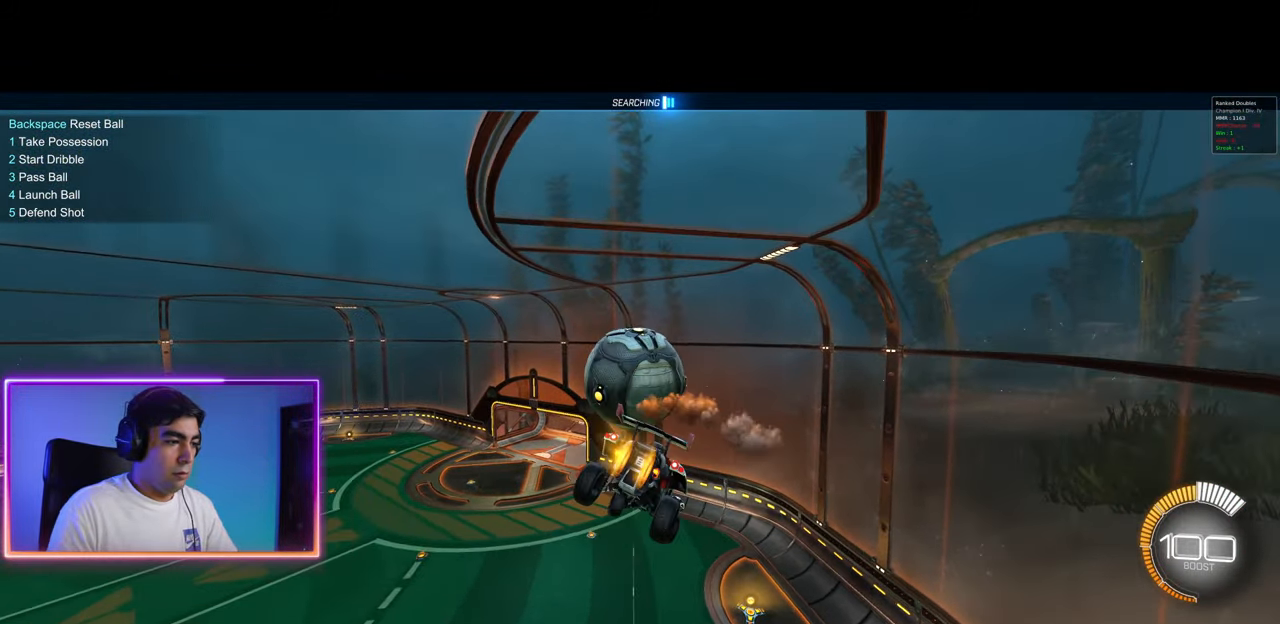
{"keys": [], "mouse": ["left"], "events": [[17, "a", "up"], [83, "s", "up"], [200, "d", "down"], [200, "w", "down"], [367, "w", "up"], [417, "d", "up"]]}
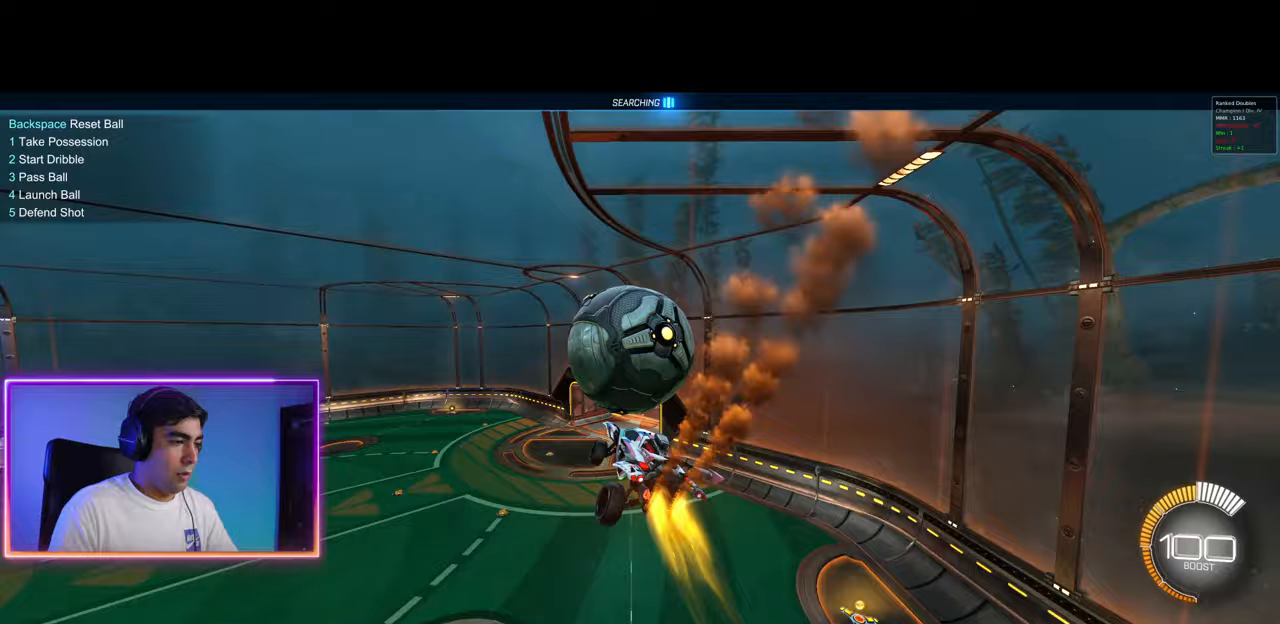
{"keys": [], "mouse": [], "events": [[150, "a", "down"], [217, "mouse_left", "up"], [383, "a", "up"], [400, "e", "down"], [467, "e", "up"]]}
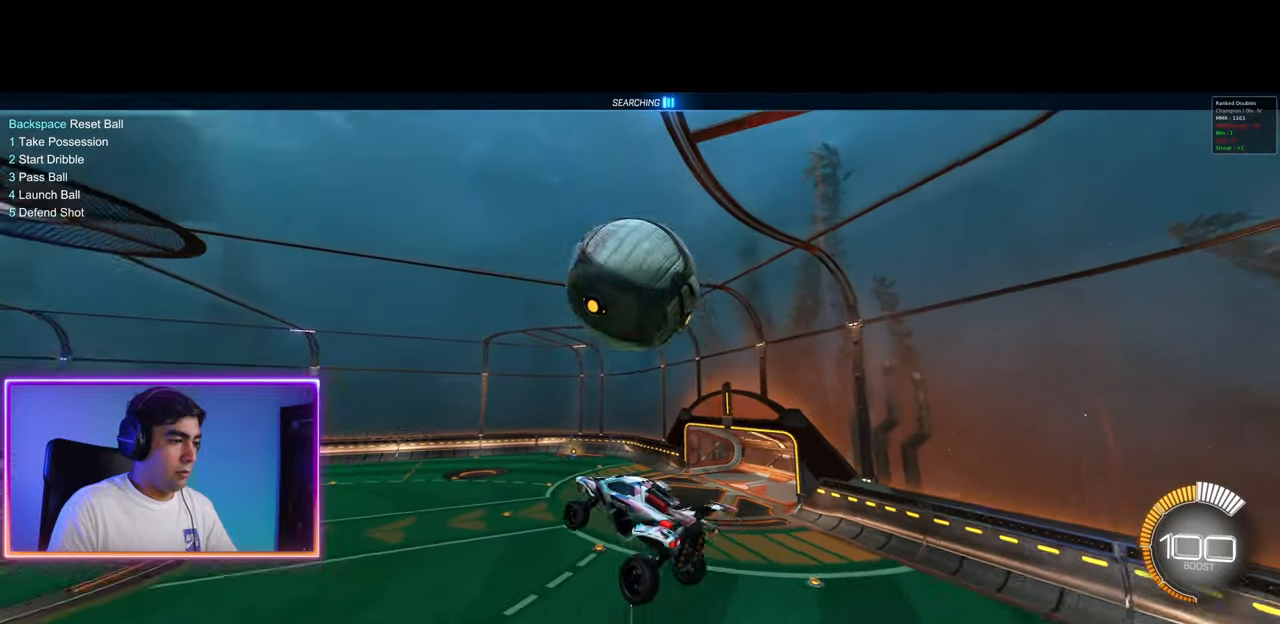
{"keys": ["d"], "mouse": [], "events": [[50, "d", "down"], [233, "q", "down"], [400, "q", "up"]]}
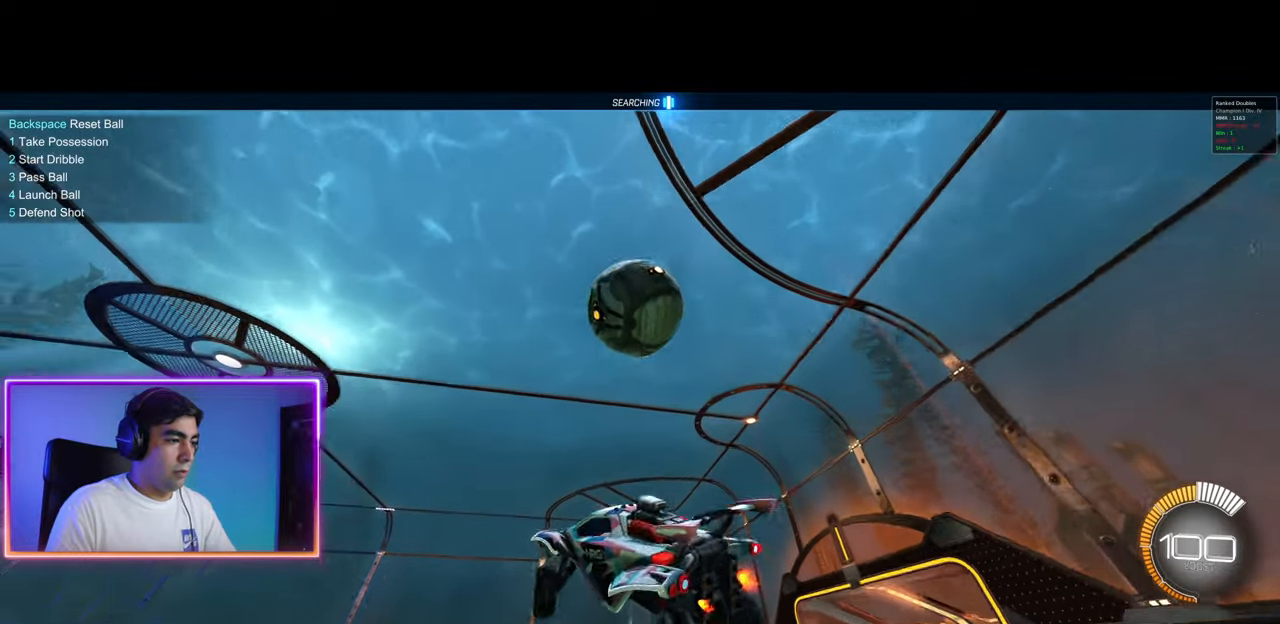
{"keys": ["d", "w"], "mouse": ["left"], "events": [[183, "d", "up"], [183, "mouse_left", "down"], [233, "w", "down"], [333, "a", "down"], [367, "a", "up"], [400, "d", "down"]]}
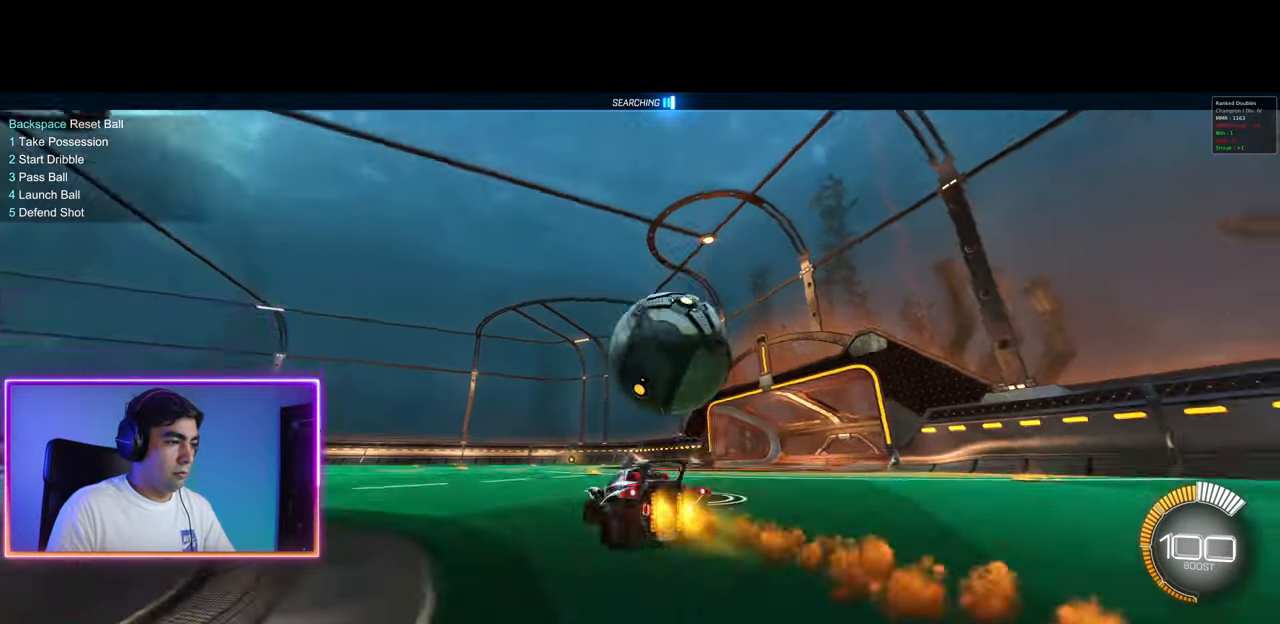
{"keys": ["w"], "mouse": [], "events": [[33, "mouse_left", "up"], [117, "a", "down"], [117, "d", "up"], [433, "a", "up"]]}
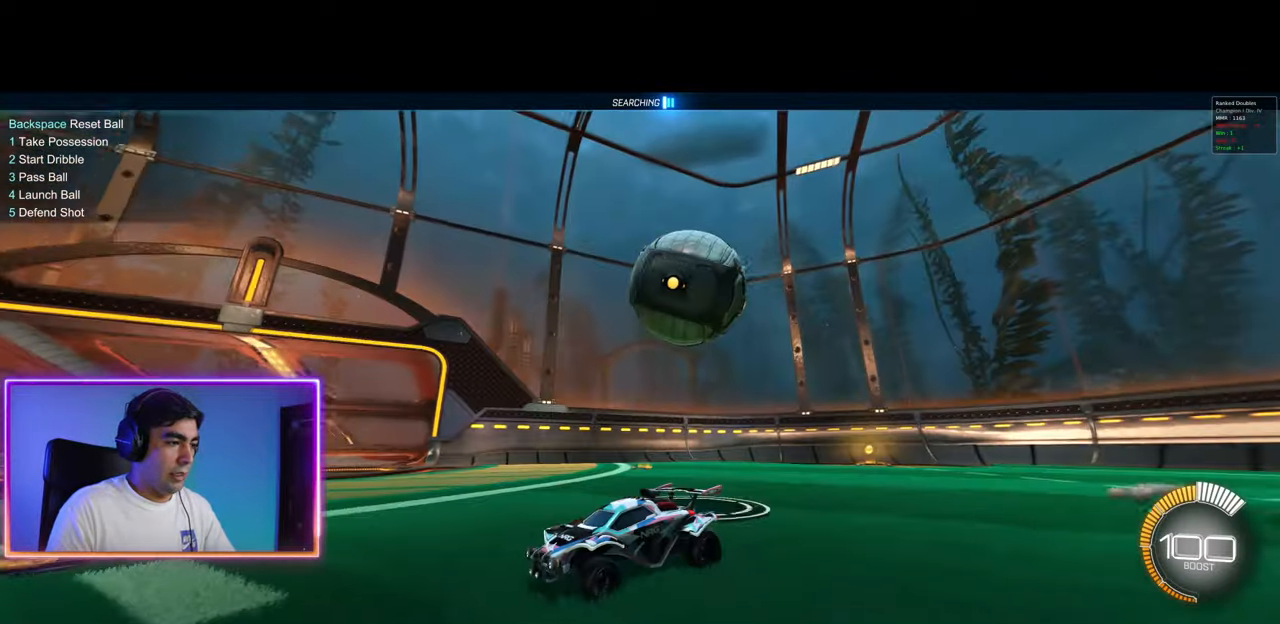
{"keys": ["space", "w"], "mouse": ["left"], "events": [[300, "mouse_left", "down"], [417, "mouse_left", "up"], [417, "space", "down"], [500, "mouse_left", "down"]]}
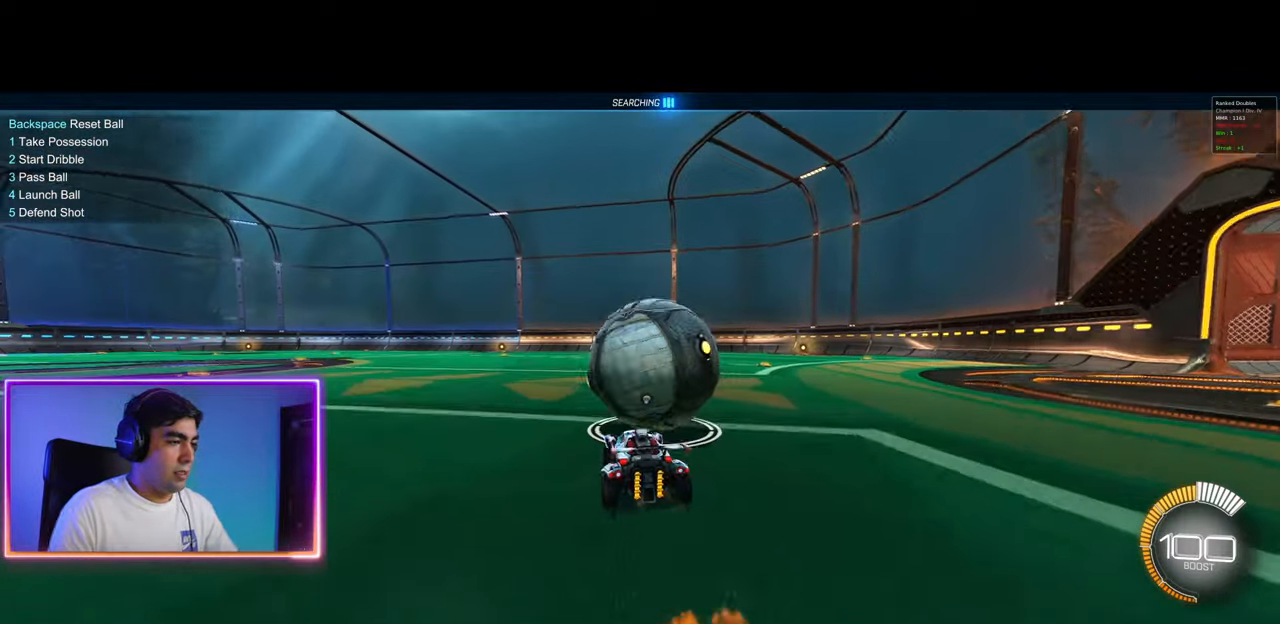
{"keys": ["d", "w"], "mouse": ["left"], "events": [[17, "space", "up"], [67, "mouse_left", "up"], [133, "mouse_left", "down"], [217, "mouse_left", "up"], [283, "mouse_left", "down"], [383, "mouse_left", "up"], [400, "d", "down"], [450, "mouse_left", "down"]]}
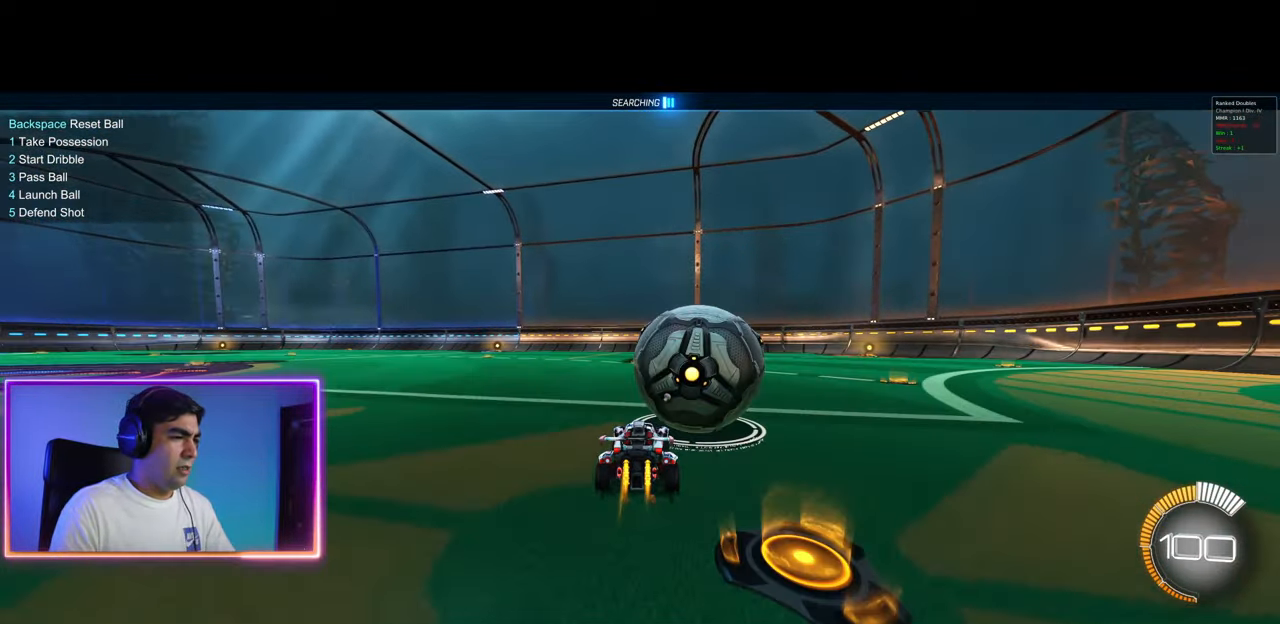
{"keys": ["w"], "mouse": ["left"], "events": [[17, "d", "up"], [33, "mouse_left", "up"], [117, "mouse_left", "down"], [200, "mouse_left", "up"], [267, "mouse_left", "down"], [350, "mouse_left", "up"], [417, "mouse_left", "down"]]}
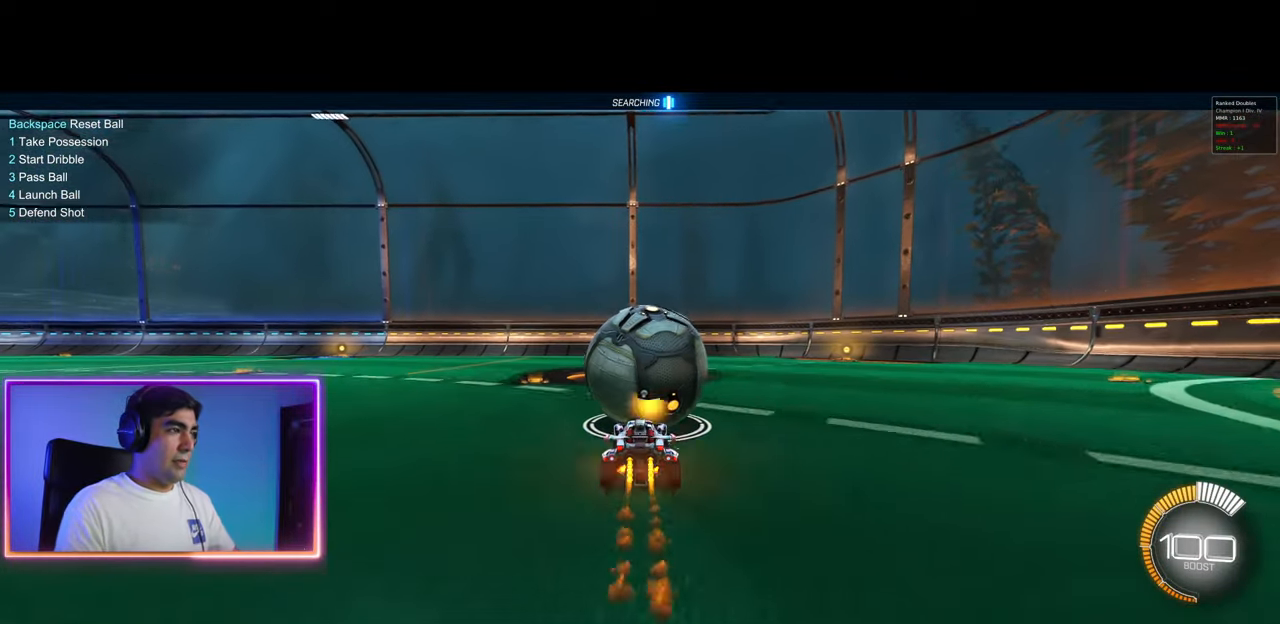
{"keys": [], "mouse": [], "events": [[17, "mouse_left", "up"], [33, "a", "down"], [117, "a", "up"], [117, "space", "down"], [200, "space", "up"], [250, "mouse_left", "down"], [350, "mouse_left", "up"], [367, "space", "down"], [400, "w", "up"], [450, "space", "up"]]}
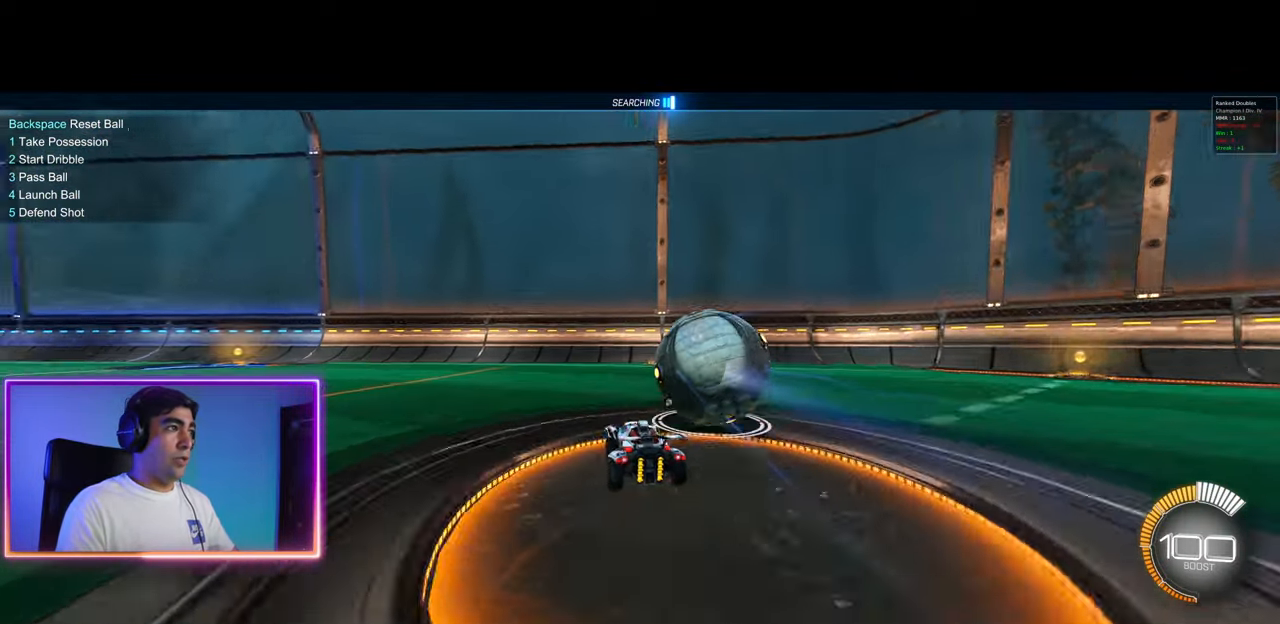
{"keys": ["d", "w"], "mouse": [], "events": [[17, "a", "down"], [83, "s", "down"], [133, "a", "up"], [200, "s", "up"], [250, "space", "down"], [367, "w", "down"], [383, "space", "up"], [433, "d", "down"]]}
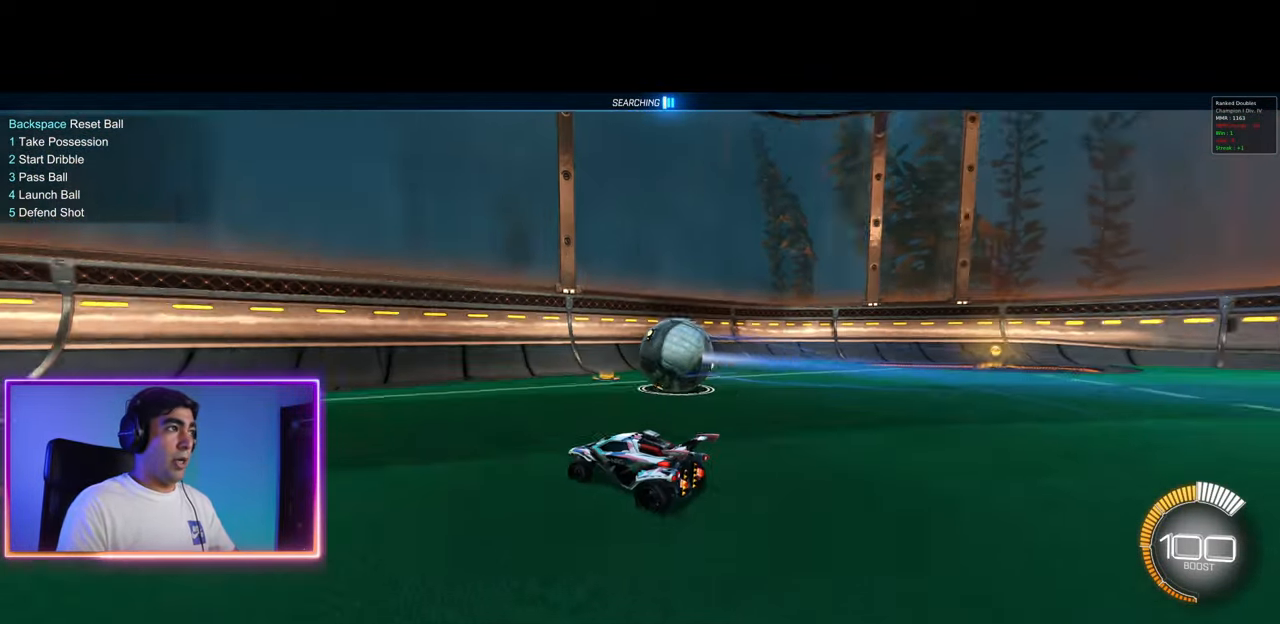
{"keys": ["w"], "mouse": [], "events": [[50, "d", "up"], [200, "d", "down"], [450, "d", "up"]]}
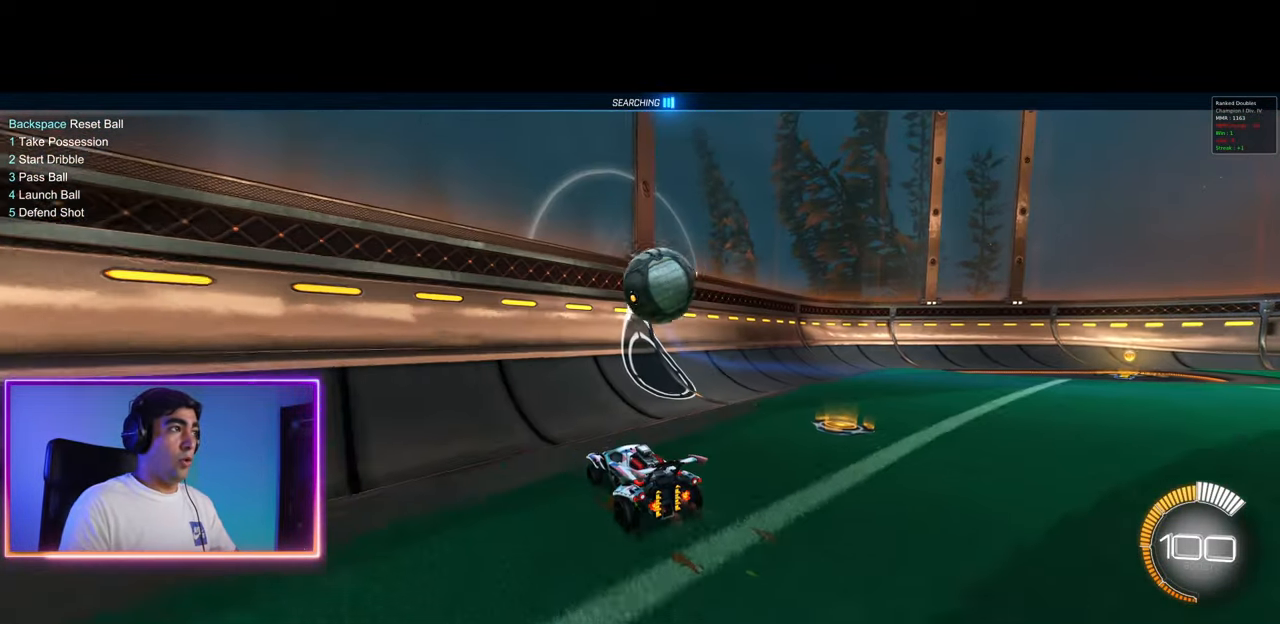
{"keys": ["w"], "mouse": [], "events": [[83, "a", "down"], [133, "mouse_left", "down"], [167, "a", "up"], [300, "mouse_left", "up"], [333, "d", "down"], [400, "d", "up"]]}
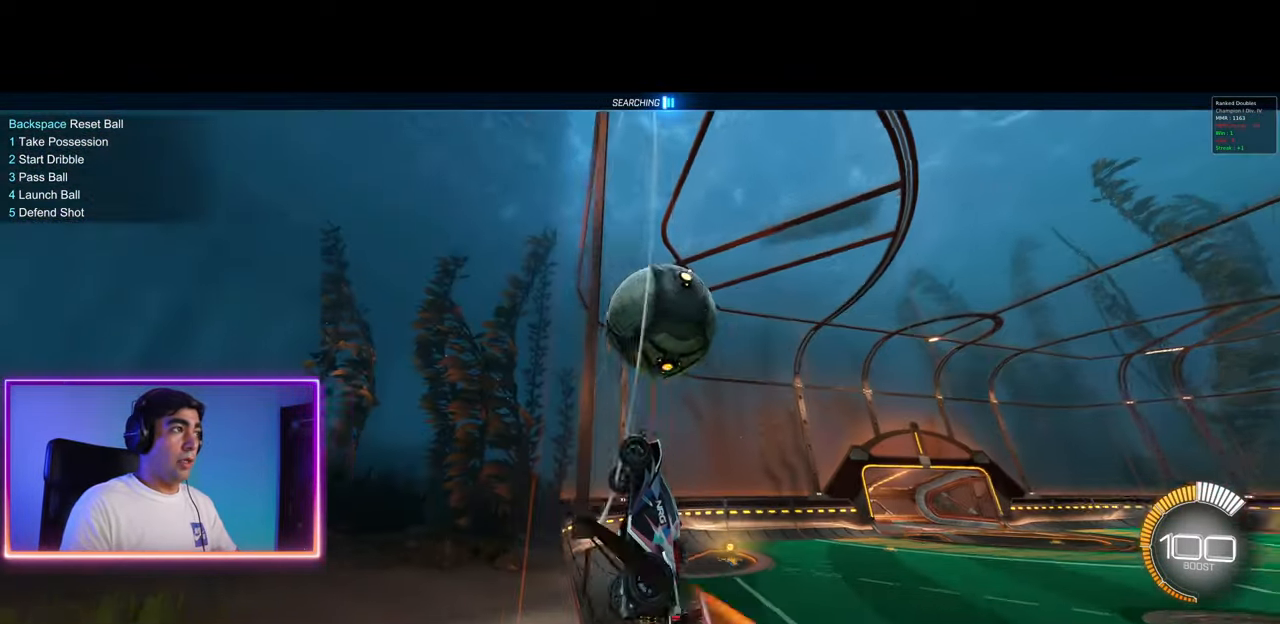
{"keys": ["d", "s"], "mouse": [], "events": [[183, "w", "up"], [250, "d", "down"], [283, "s", "down"]]}
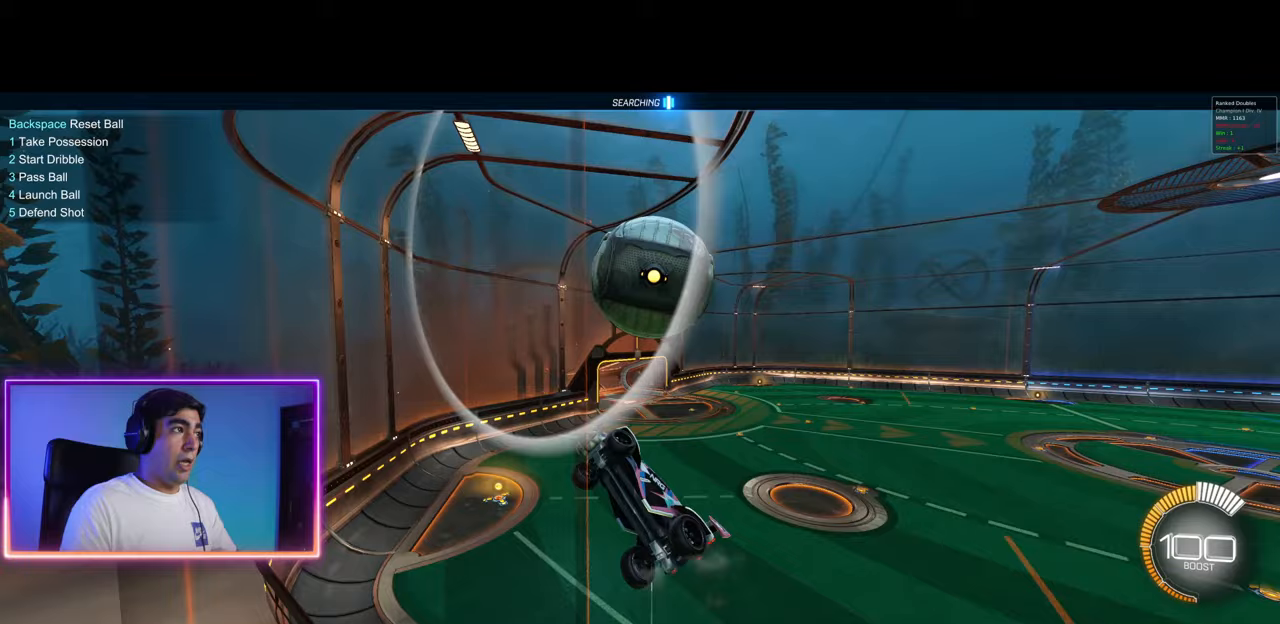
{"keys": ["q", "w"], "mouse": [], "events": [[17, "d", "up"], [183, "s", "up"], [450, "w", "down"], [467, "q", "down"]]}
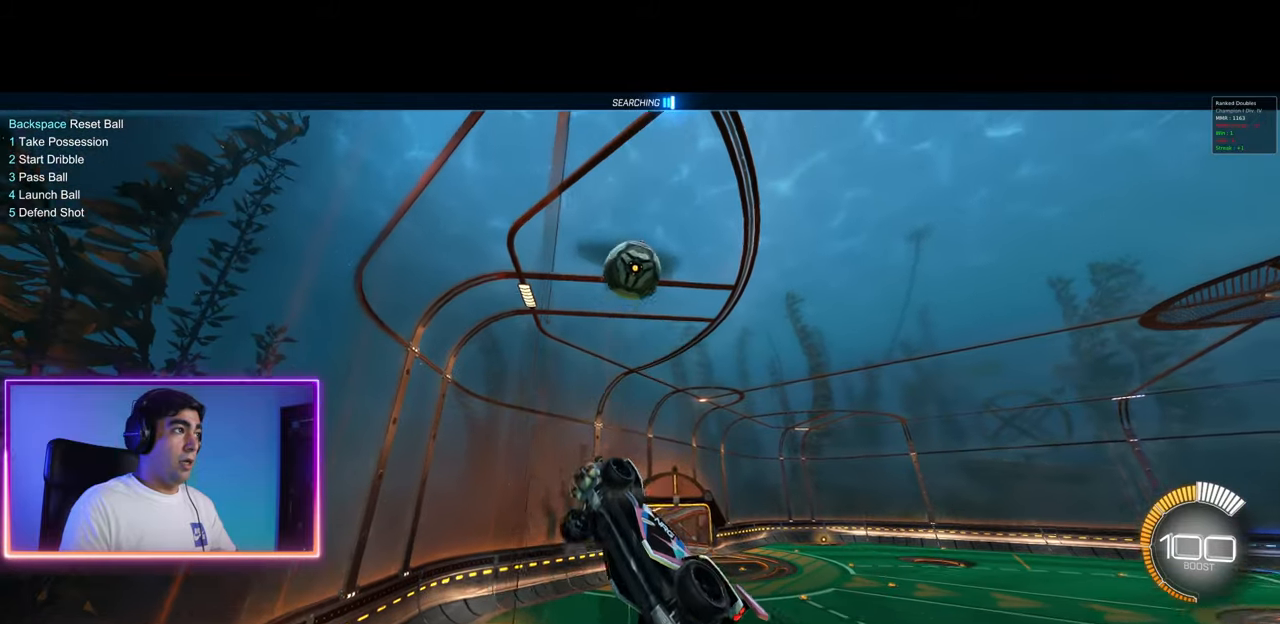
{"keys": [], "mouse": [], "events": [[17, "mouse_right", "down"], [33, "d", "down"], [100, "mouse_right", "up"], [383, "q", "up"], [450, "w", "up"], [483, "d", "up"]]}
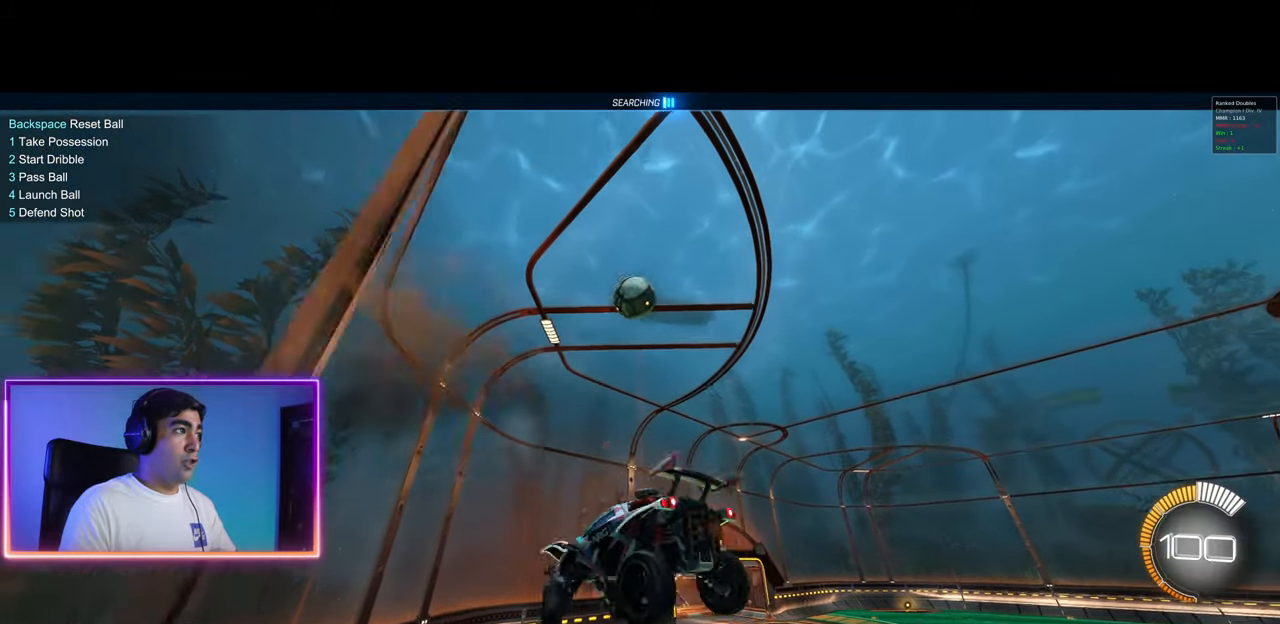
{"keys": [], "mouse": [], "events": []}
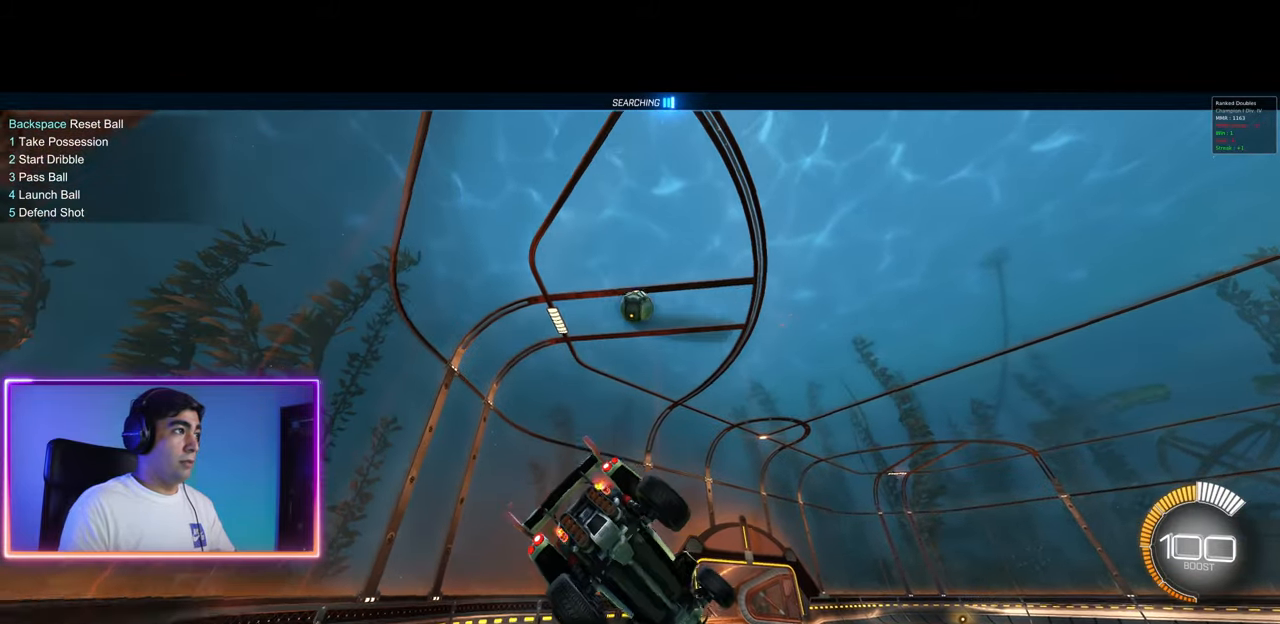
{"keys": [], "mouse": [], "events": []}
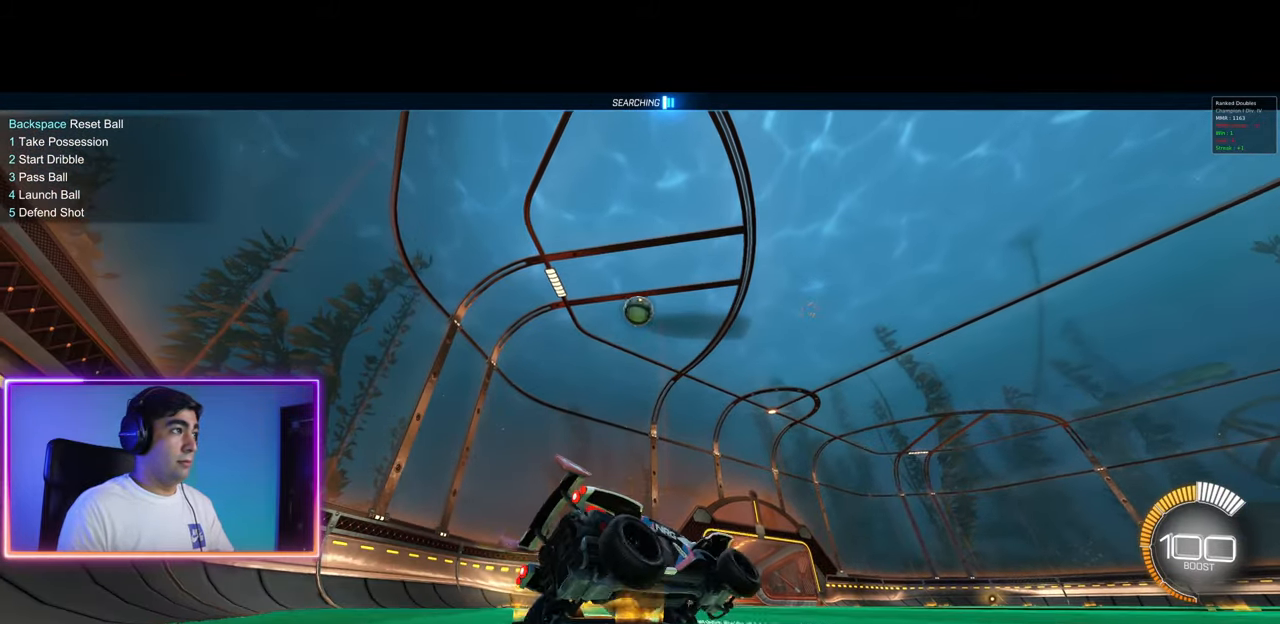
{"keys": ["d", "w"], "mouse": [], "events": [[367, "w", "down"], [383, "d", "down"]]}
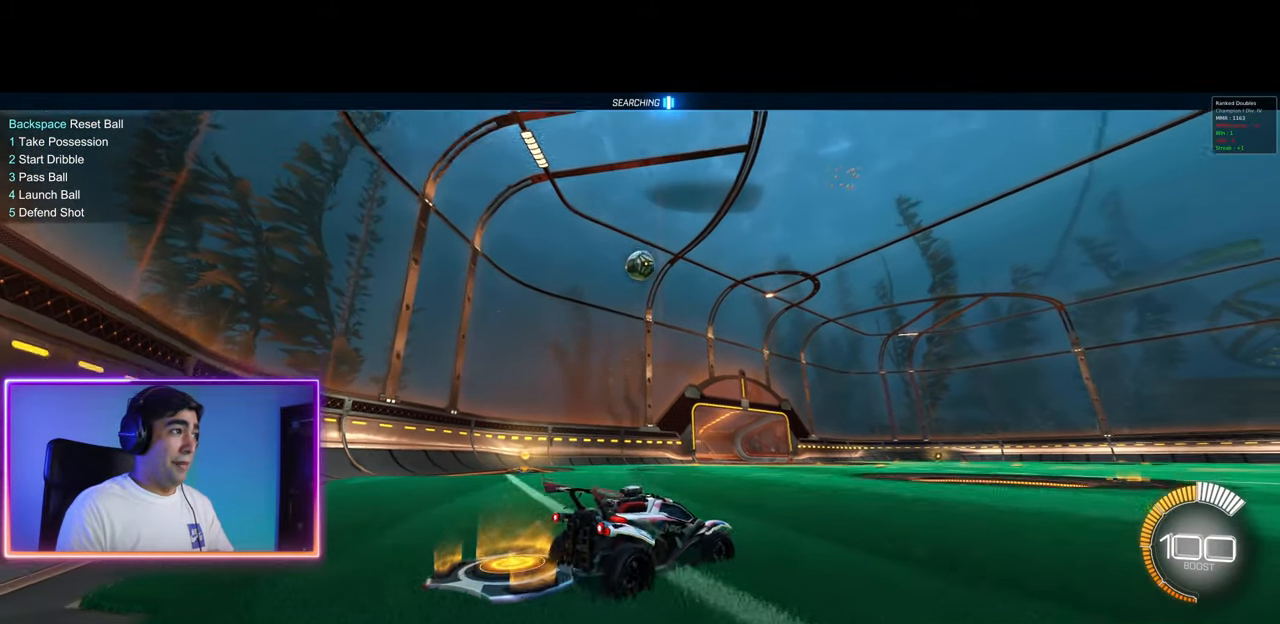
{"keys": ["w"], "mouse": ["left", "right"], "events": [[167, "mouse_left", "down"], [267, "d", "up"], [500, "mouse_right", "down"]]}
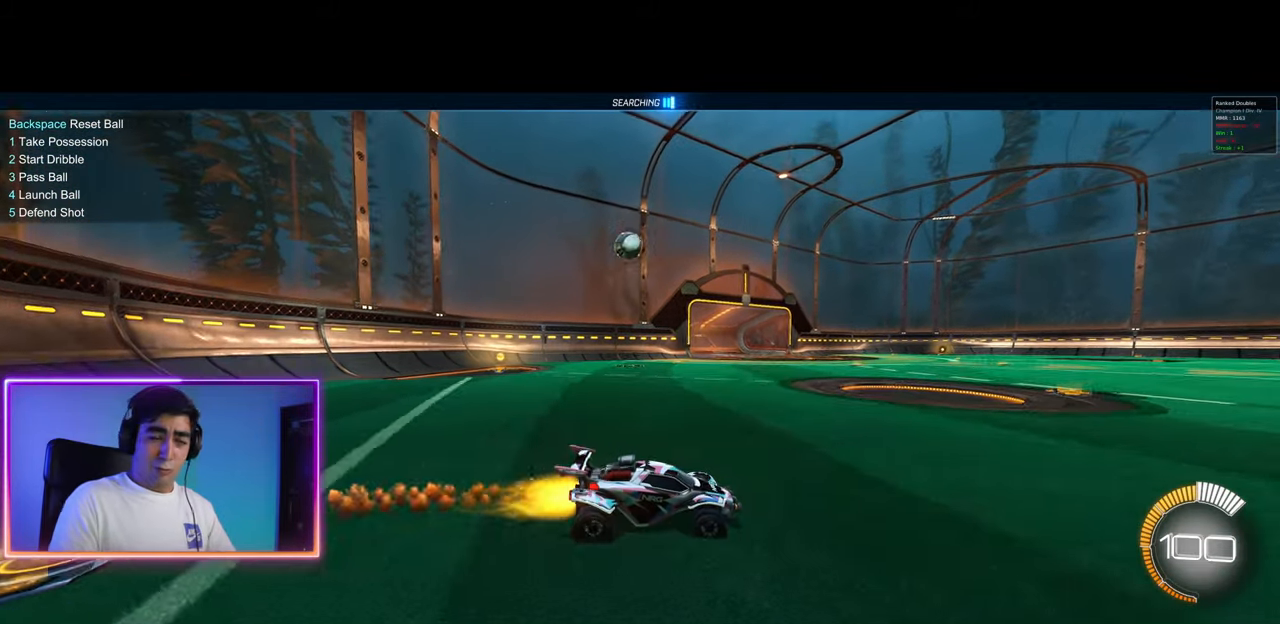
{"keys": ["w"], "mouse": [], "events": [[100, "mouse_left", "up"], [100, "mouse_right", "up"], [167, "mouse_left", "down"], [167, "mouse_right", "down"], [283, "mouse_left", "up"], [300, "mouse_right", "up"], [317, "mouse_left", "down"], [317, "mouse_right", "down"], [483, "mouse_left", "up"], [500, "mouse_right", "up"]]}
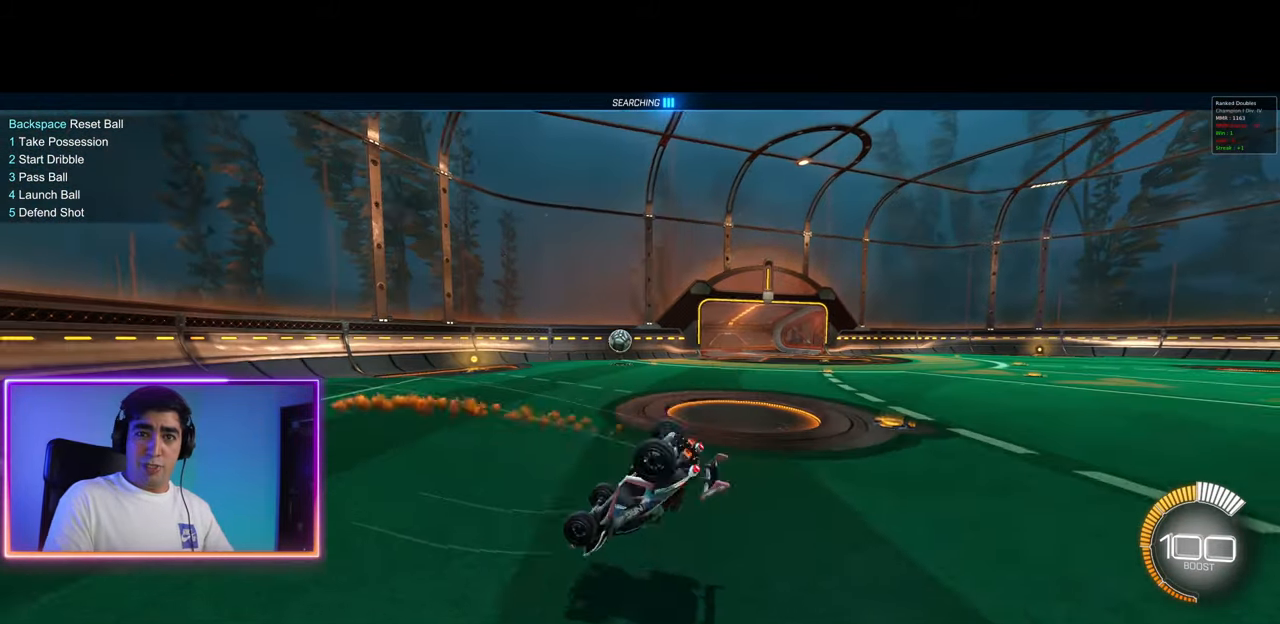
{"keys": ["w"], "mouse": [], "events": []}
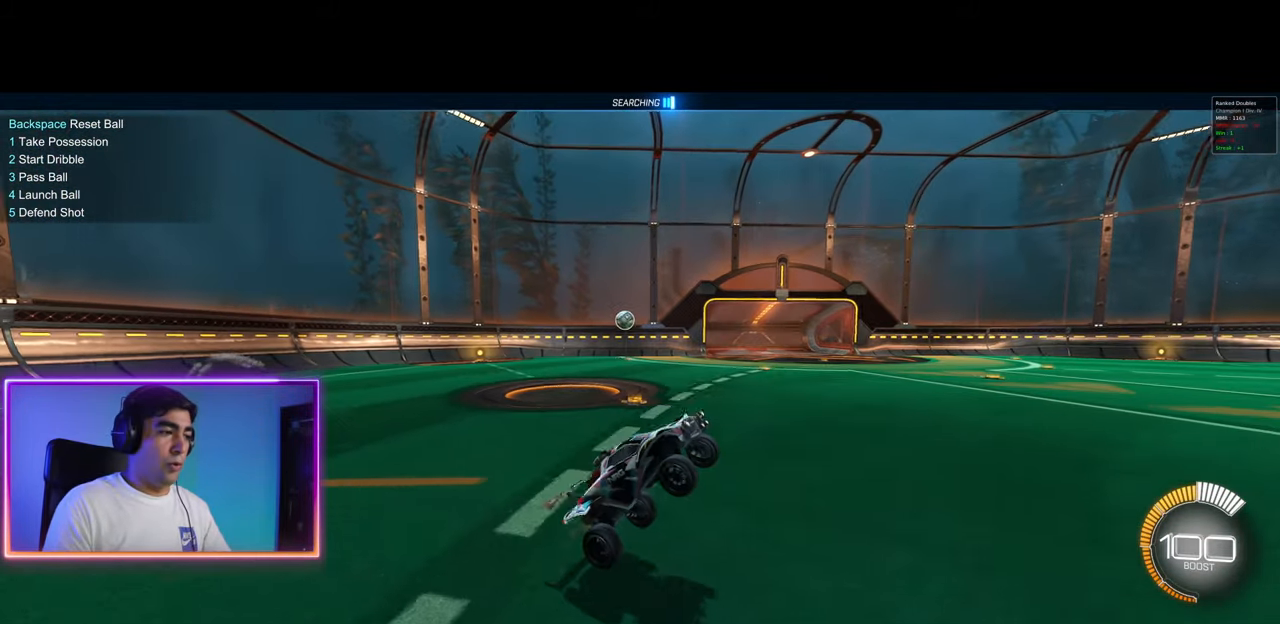
{"keys": ["a", "w"], "mouse": [], "events": [[367, "a", "down"]]}